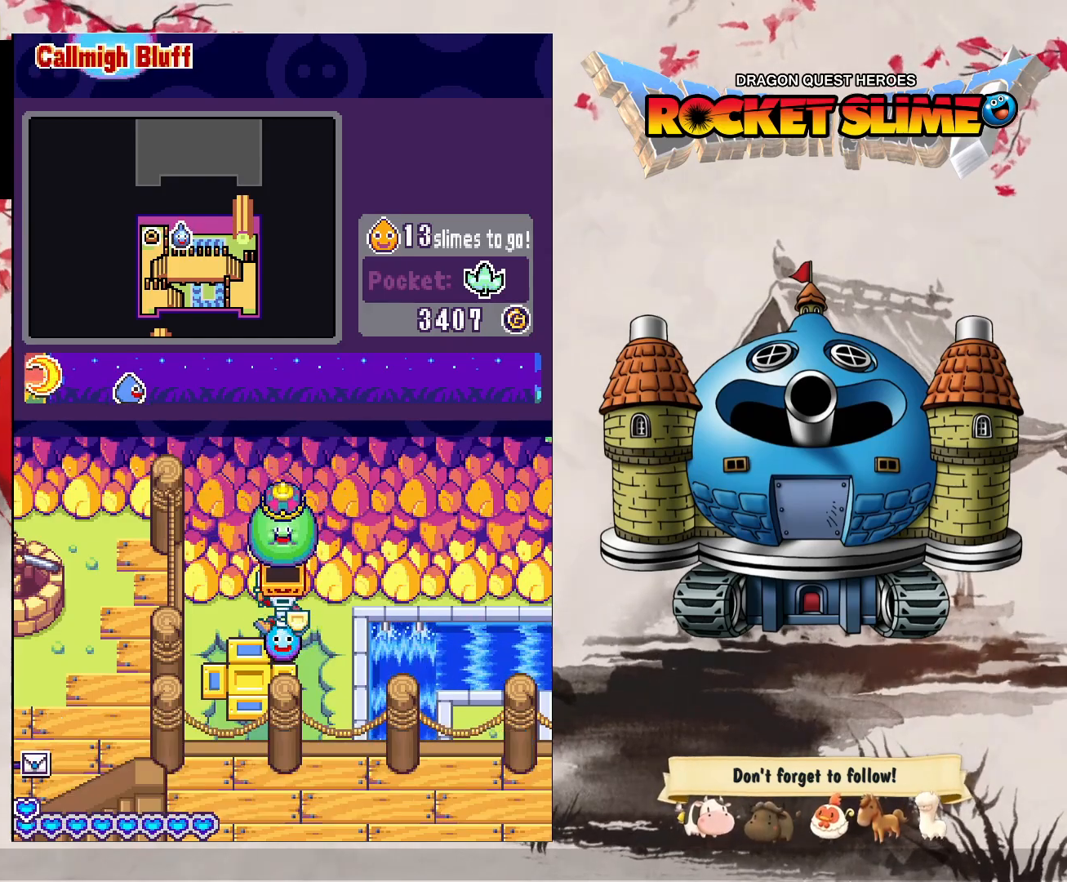
Gameplay with a controller (Xbox layout); each line is a JSON object with the inputs held at the frame after it. "events" lists button and stick changes between this image and that frame as [ms after this image, input, new state], when the widget could be followed in between. Not read: B DPAD_DOWN DPAD_LEFT DPAD_UP L3 R3 SELECT START.
{"buttons": ["DPAD_RIGHT"], "left_stick": "center", "right_stick": "center", "events": [[100, "DPAD_RIGHT", "down"]]}
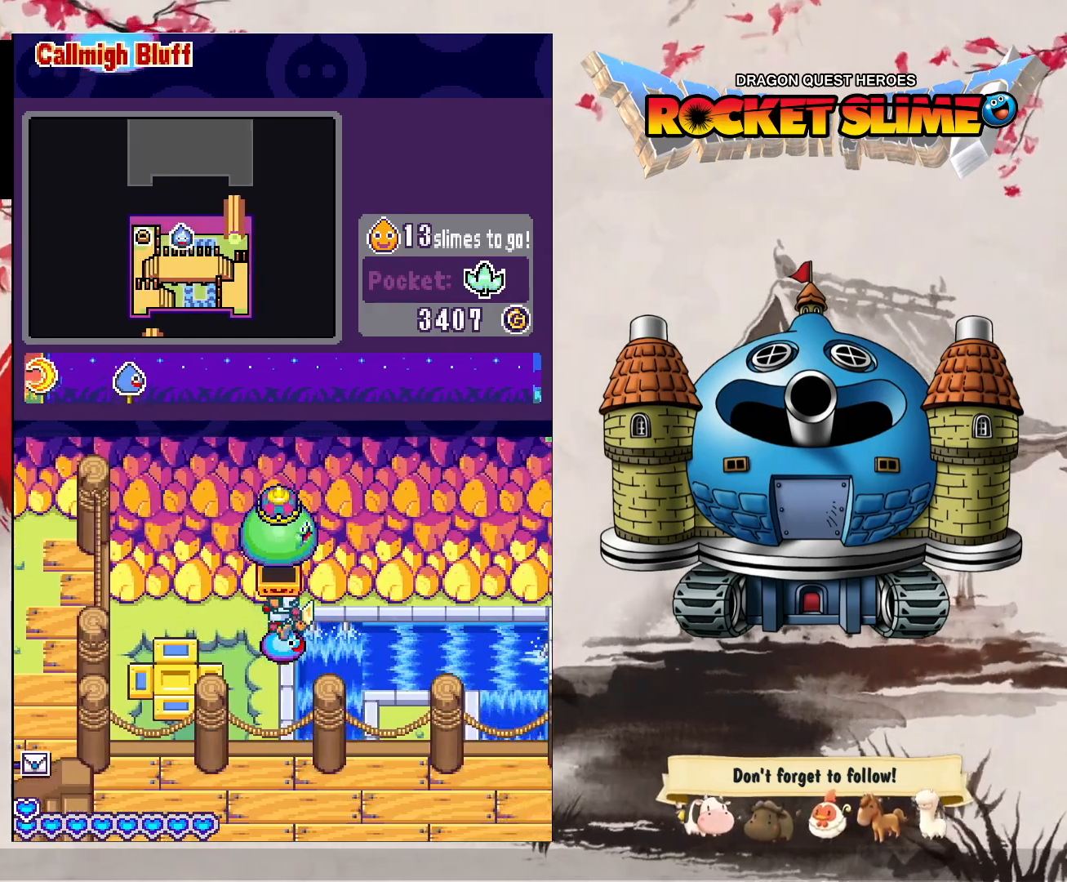
{"buttons": [], "left_stick": "center", "right_stick": "center", "events": [[217, "DPAD_RIGHT", "up"]]}
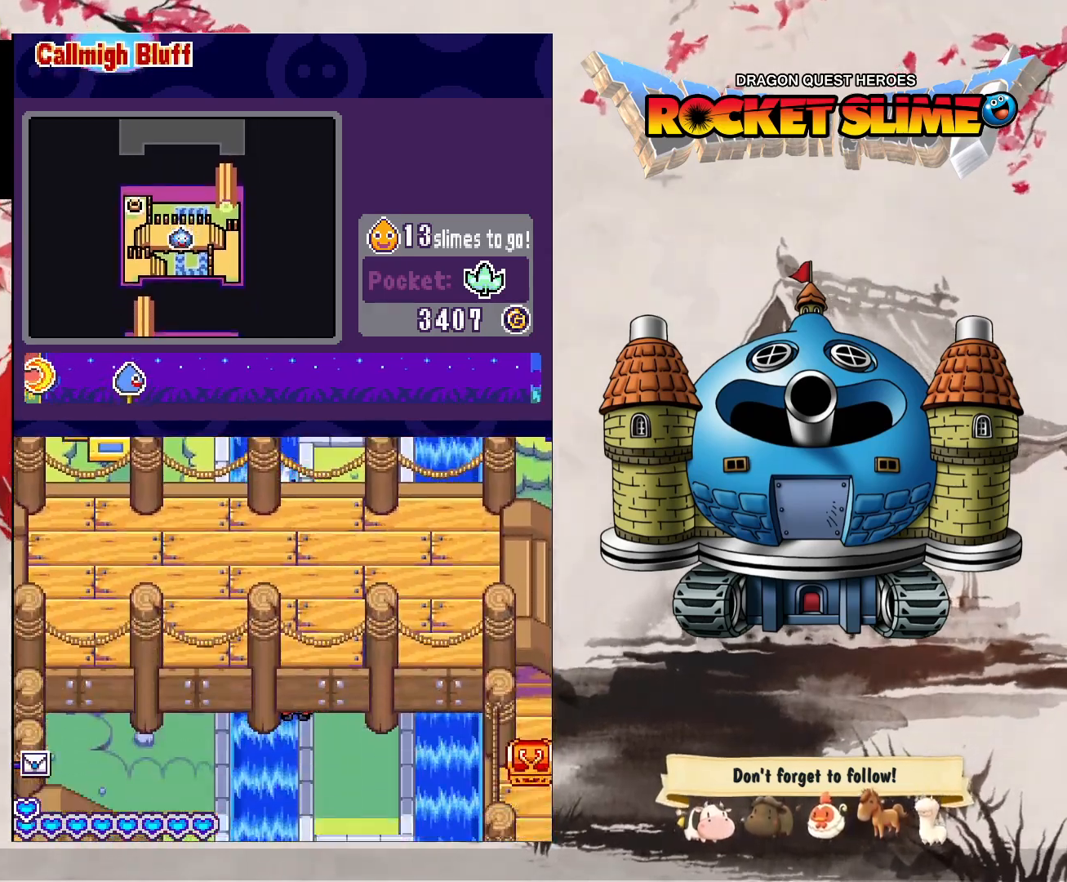
{"buttons": [], "left_stick": "center", "right_stick": "center", "events": []}
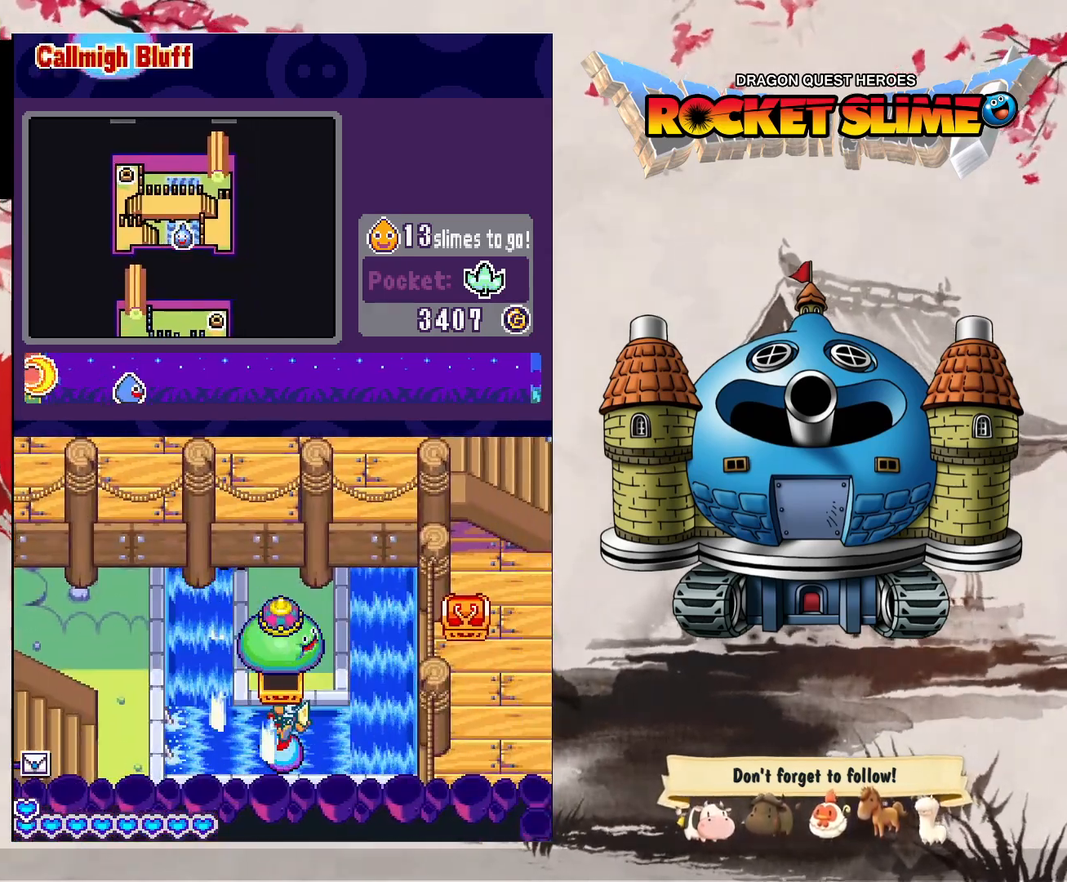
{"buttons": ["Y"], "left_stick": "center", "right_stick": "center", "events": [[250, "Y", "down"]]}
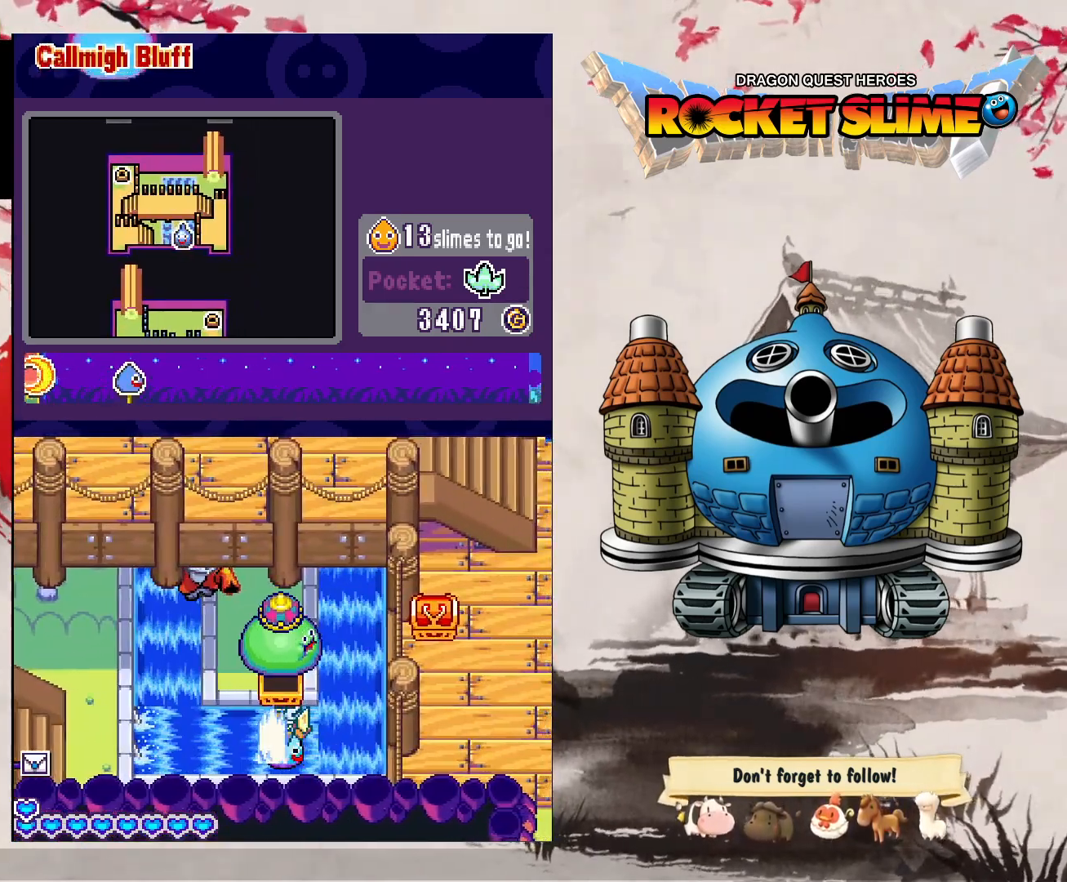
{"buttons": [], "left_stick": "center", "right_stick": "center", "events": [[50, "Y", "up"]]}
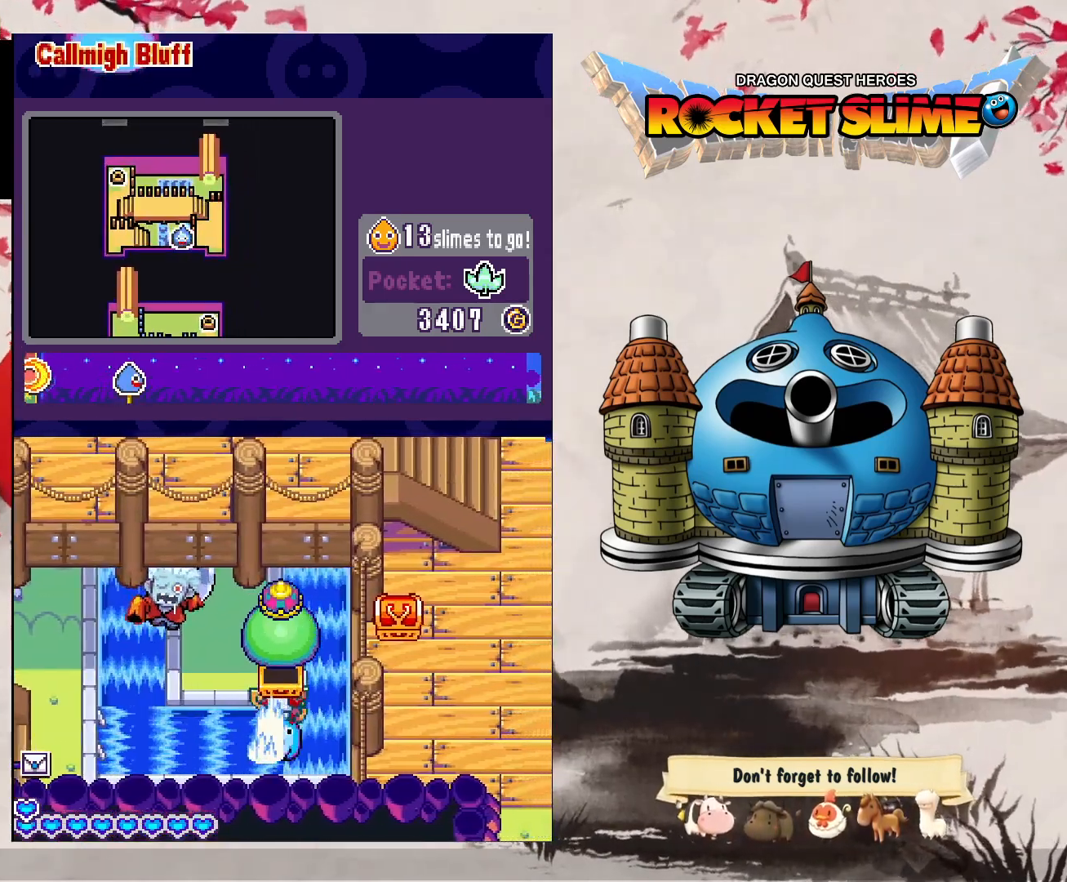
{"buttons": ["A"], "left_stick": "center", "right_stick": "center", "events": [[283, "A", "down"]]}
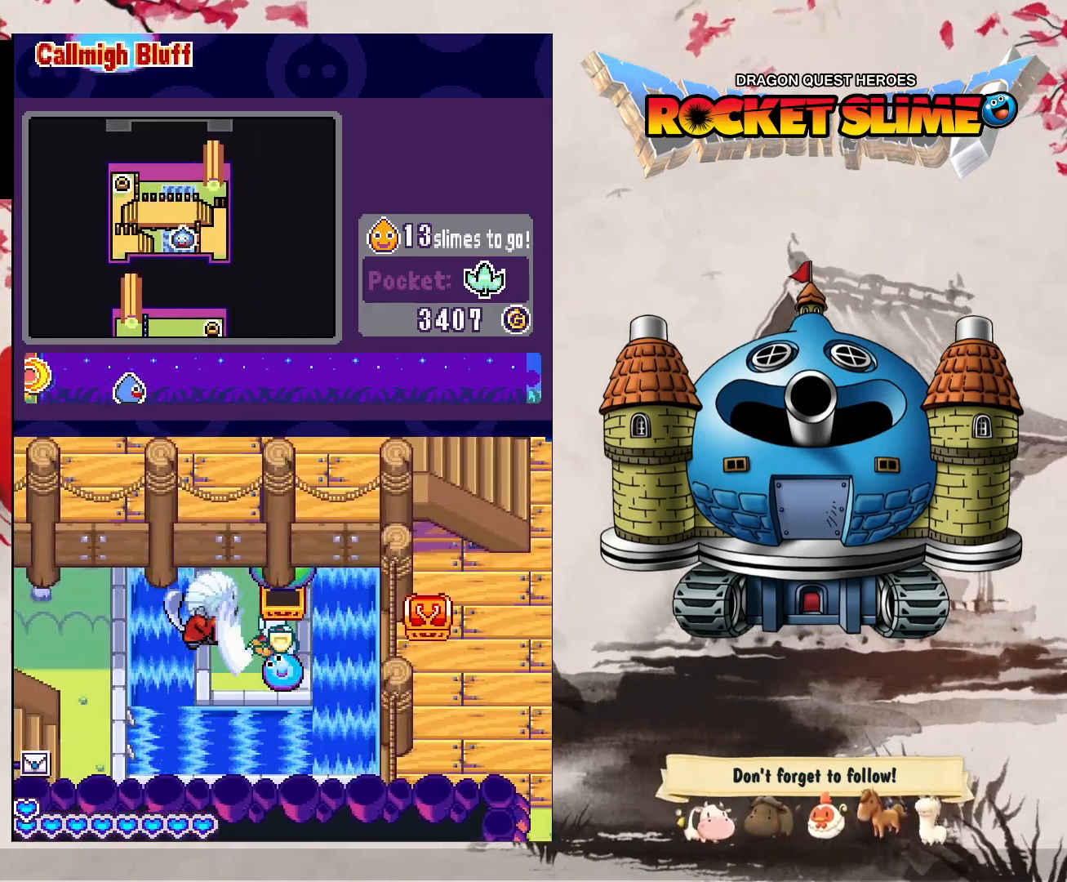
{"buttons": ["A"], "left_stick": "center", "right_stick": "center", "events": []}
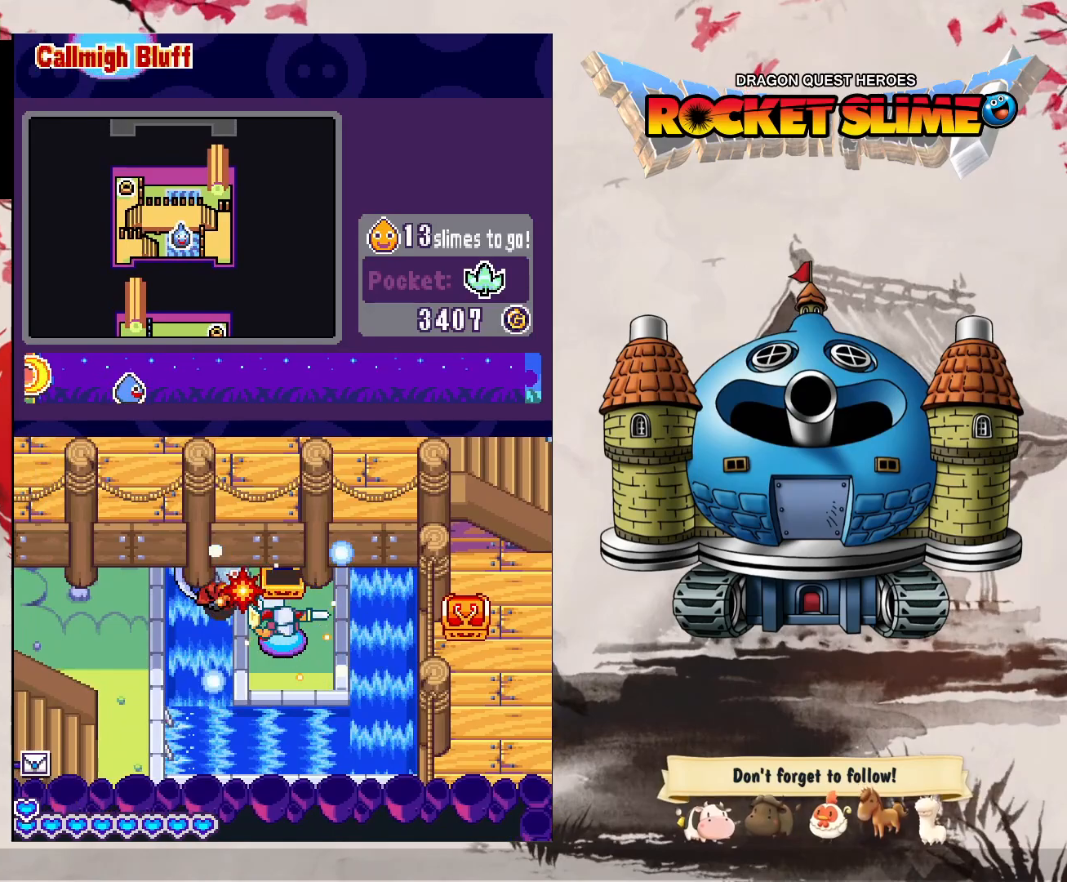
{"buttons": ["A"], "left_stick": "center", "right_stick": "center", "events": []}
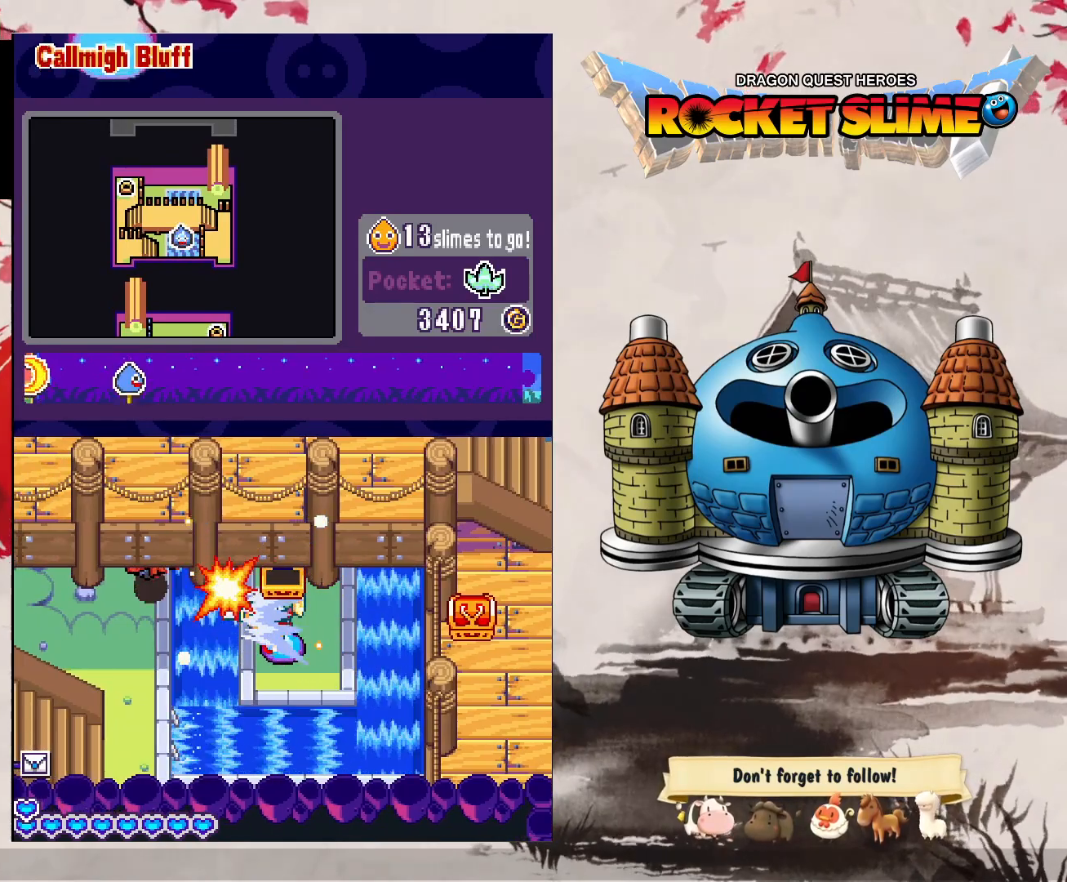
{"buttons": [], "left_stick": "center", "right_stick": "center", "events": [[200, "A", "up"]]}